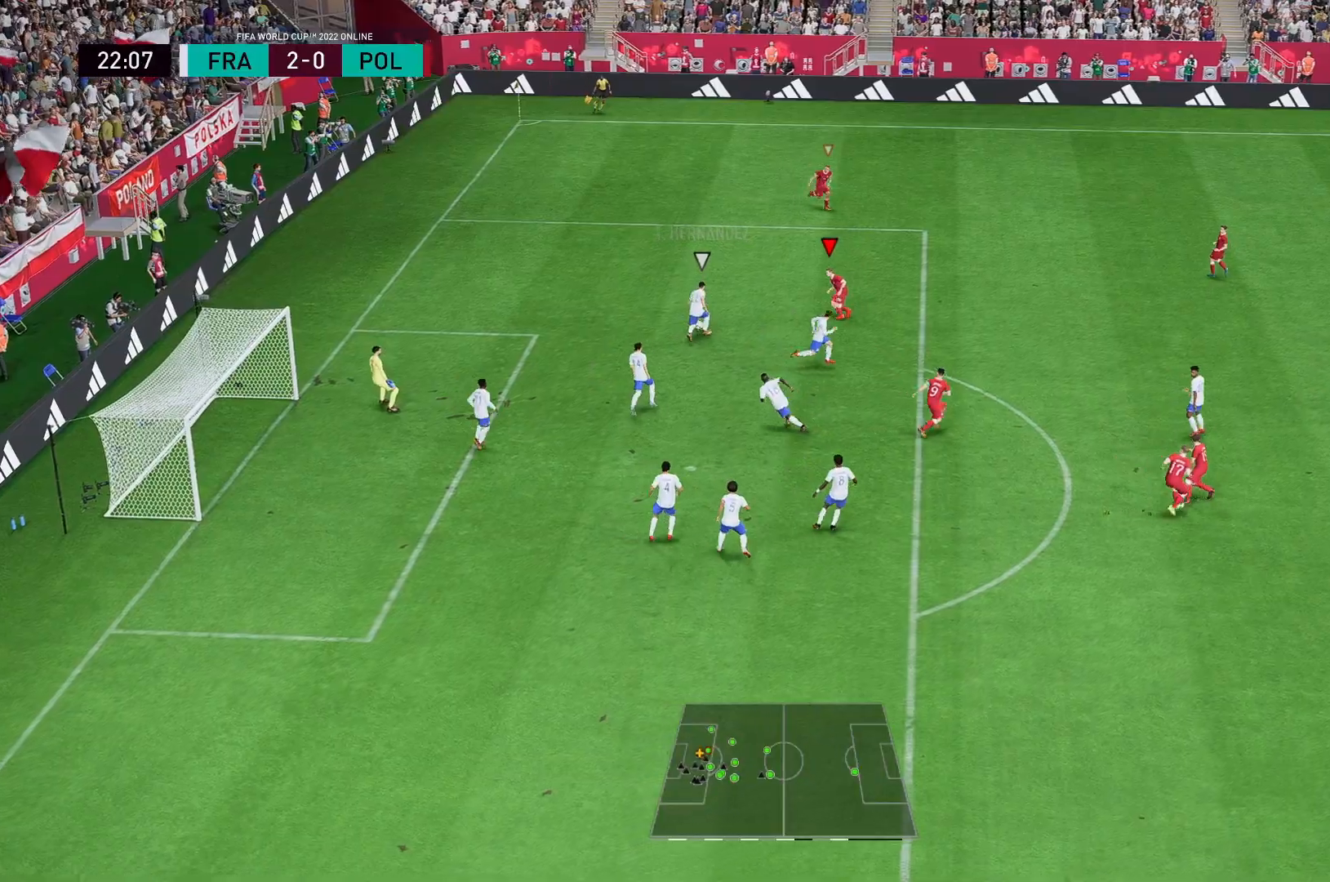
Gameplay with a controller (Xbox layout); each line is a JSON object with the inputs held at the frame after it. "events" lists button and stick changes between this image and that frame as [ms after this image, input, new state], when the widget could be followed in between. Not read: L3 R3.
{"buttons": ["L2", "R2"], "left_stick": "up-left", "right_stick": "center", "events": [[17, "left_stick", "left"], [117, "left_stick", "up-left"]]}
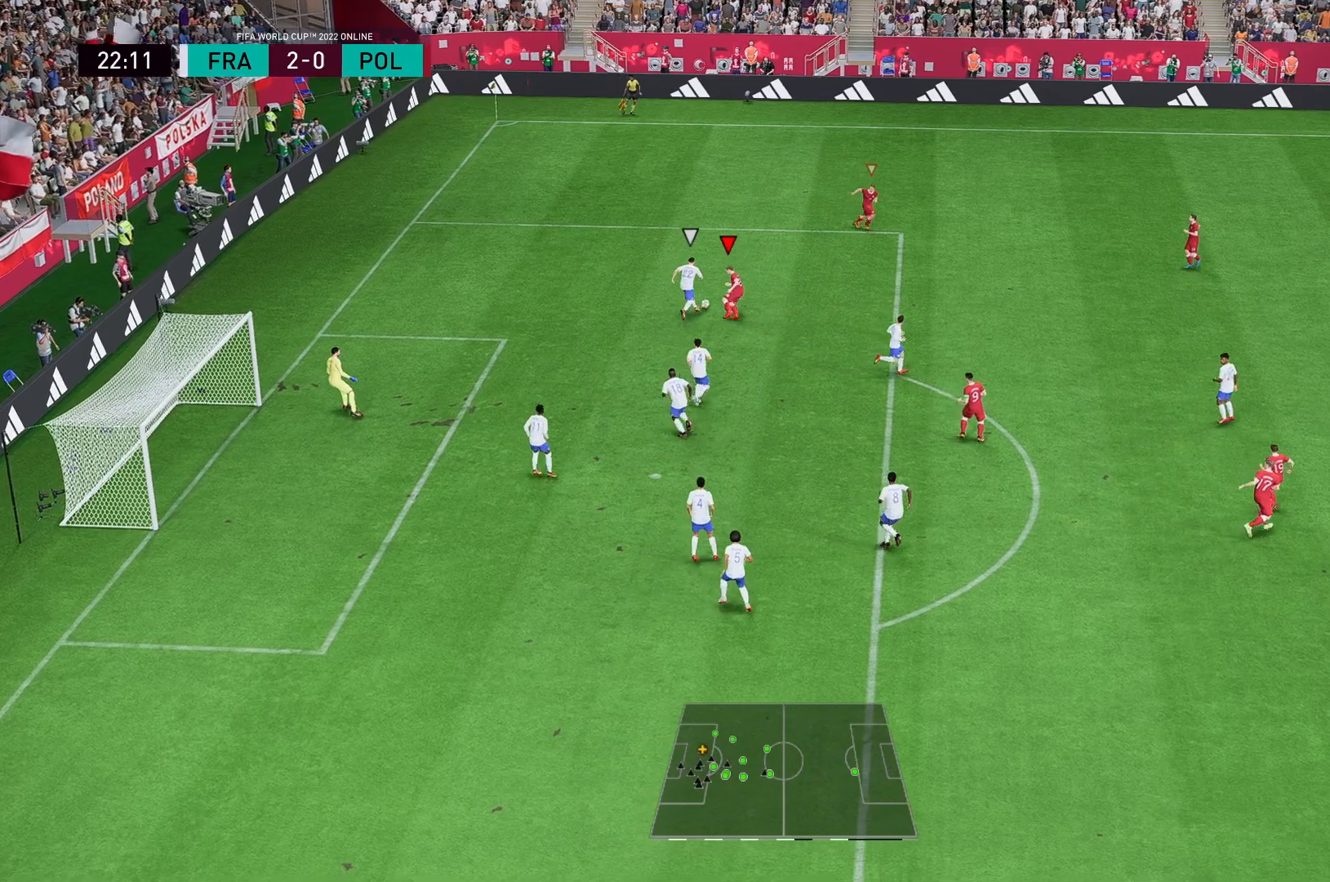
{"buttons": ["L2", "R2"], "left_stick": "up-right", "right_stick": "center", "events": [[150, "left_stick", "up"], [450, "left_stick", "up-right"]]}
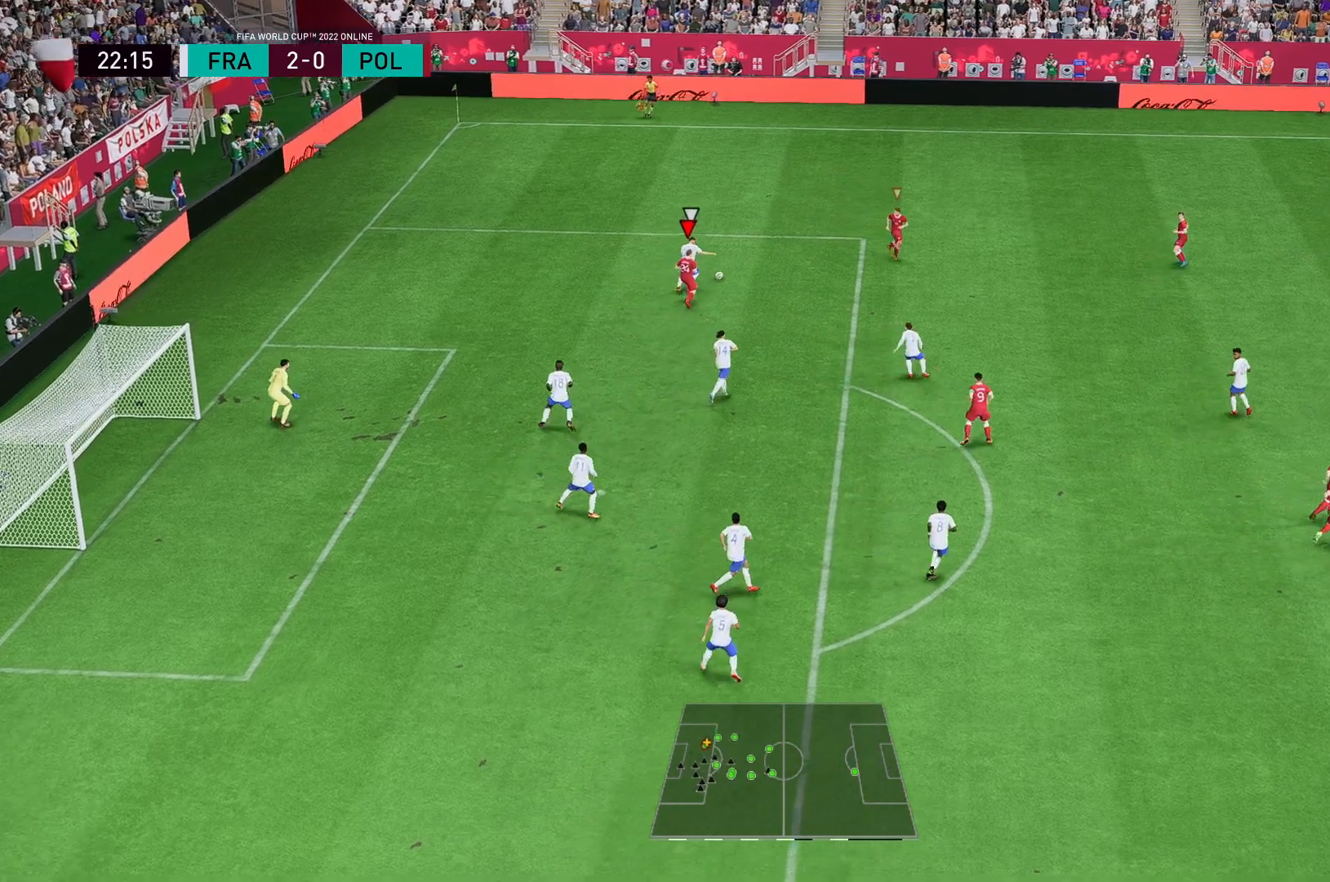
{"buttons": ["R2"], "left_stick": "up", "right_stick": "center", "events": [[117, "L2", "up"], [183, "left_stick", "up"]]}
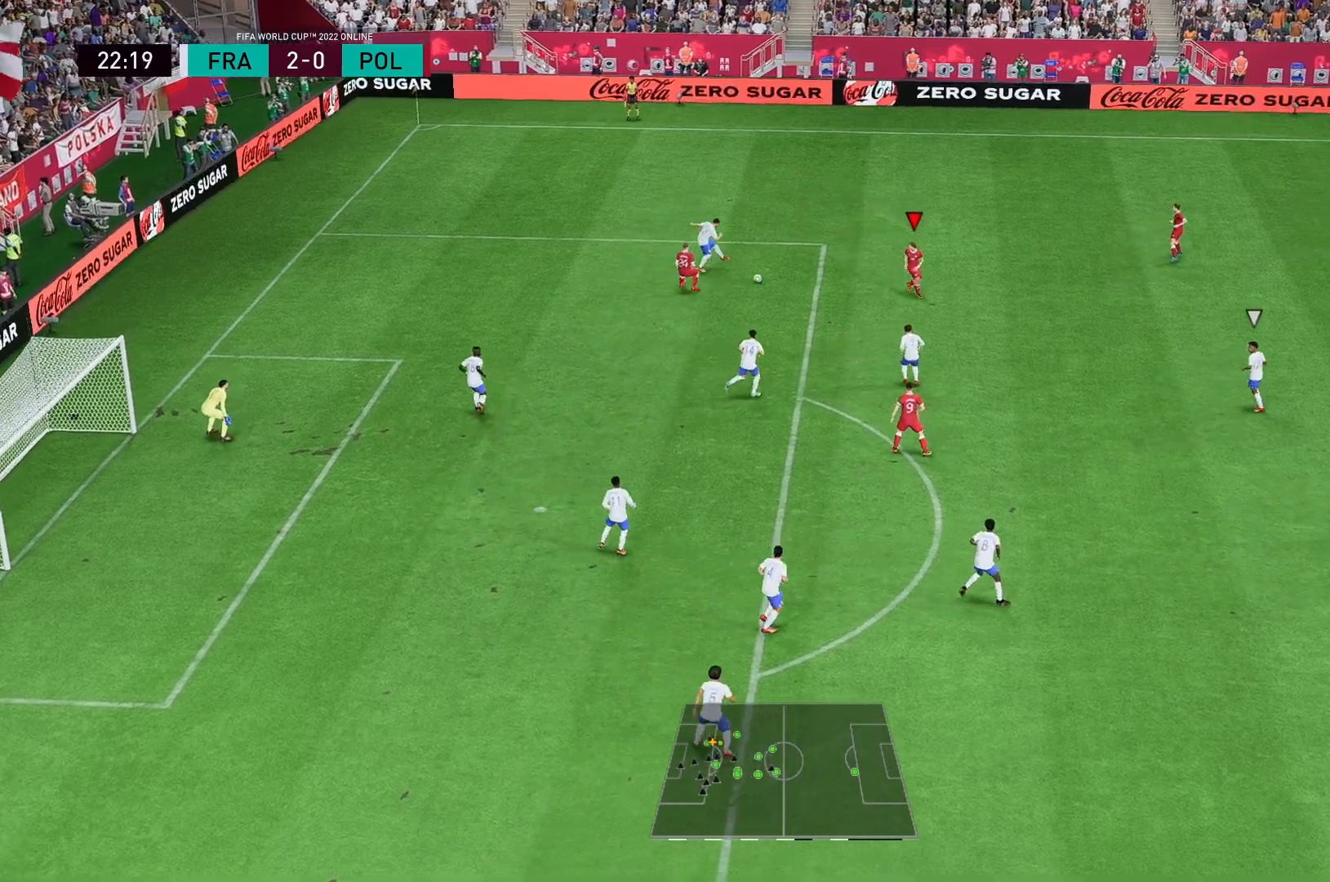
{"buttons": [], "left_stick": "center", "right_stick": "center", "events": [[417, "R2", "up"], [417, "left_stick", "center"]]}
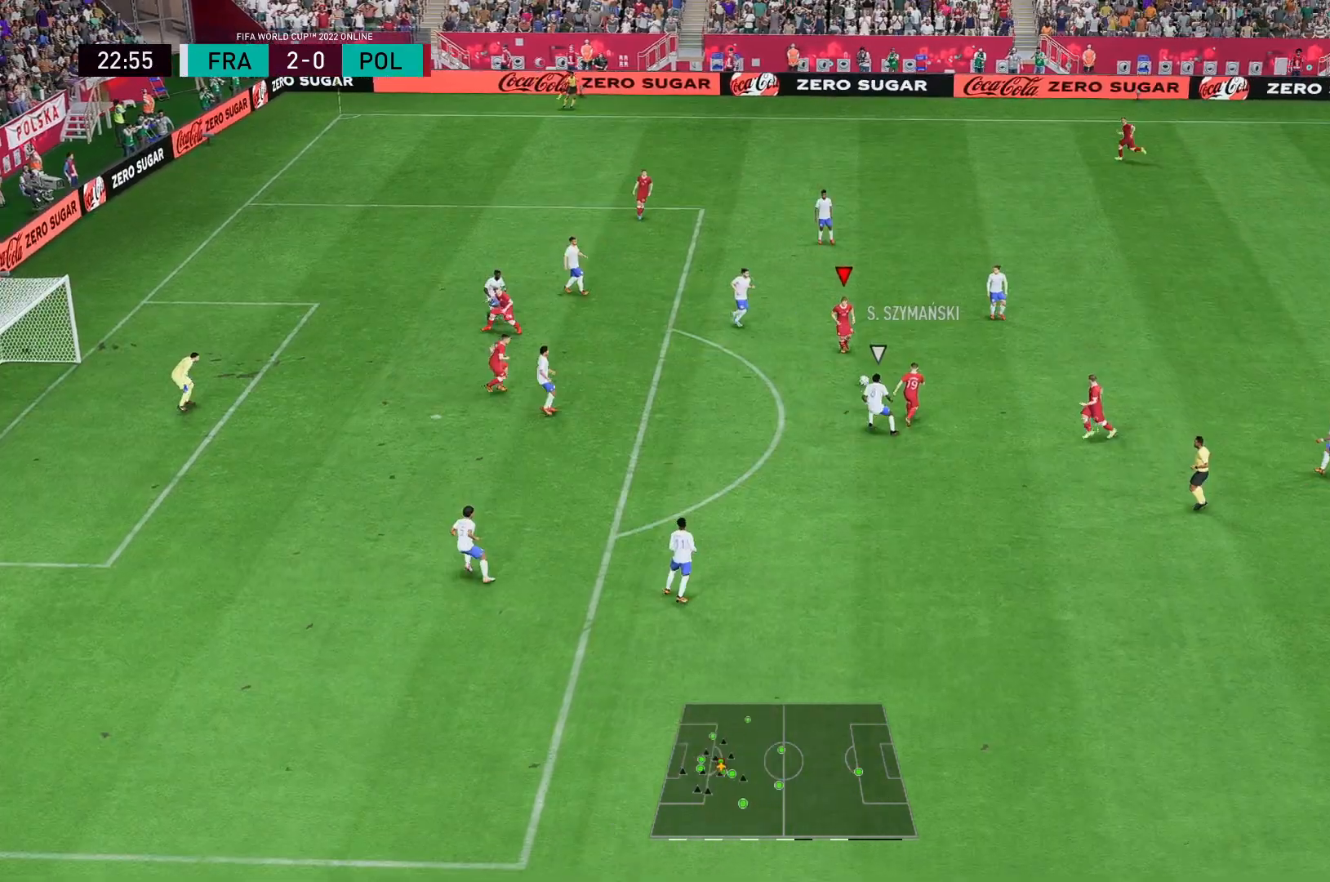
{"buttons": [], "left_stick": "left", "right_stick": "center", "events": [[117, "left_stick", "down"], [333, "A", "down"], [467, "left_stick", "left"], [500, "A", "up"]]}
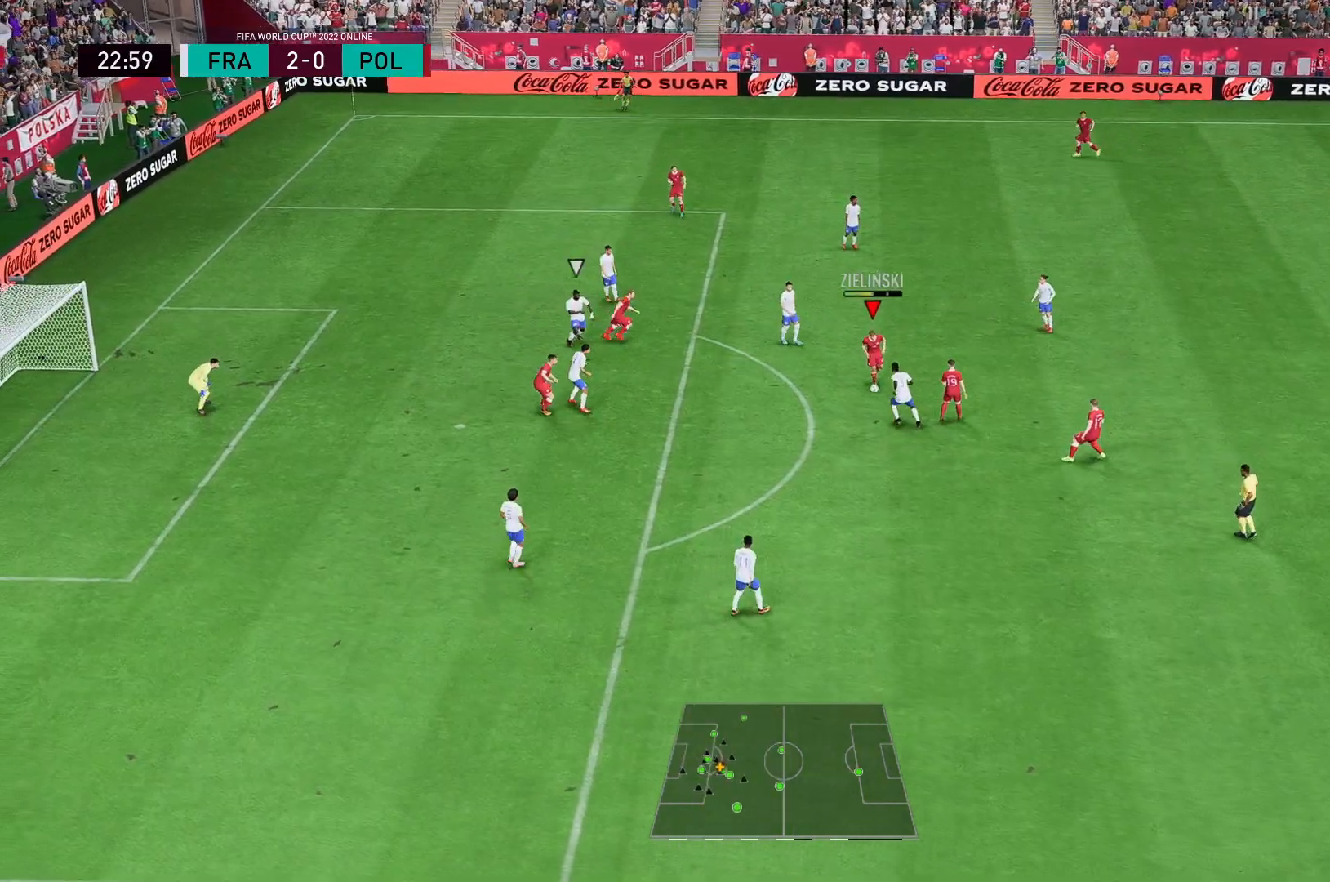
{"buttons": [], "left_stick": "down", "right_stick": "center", "events": [[300, "left_stick", "down-left"], [467, "left_stick", "down"]]}
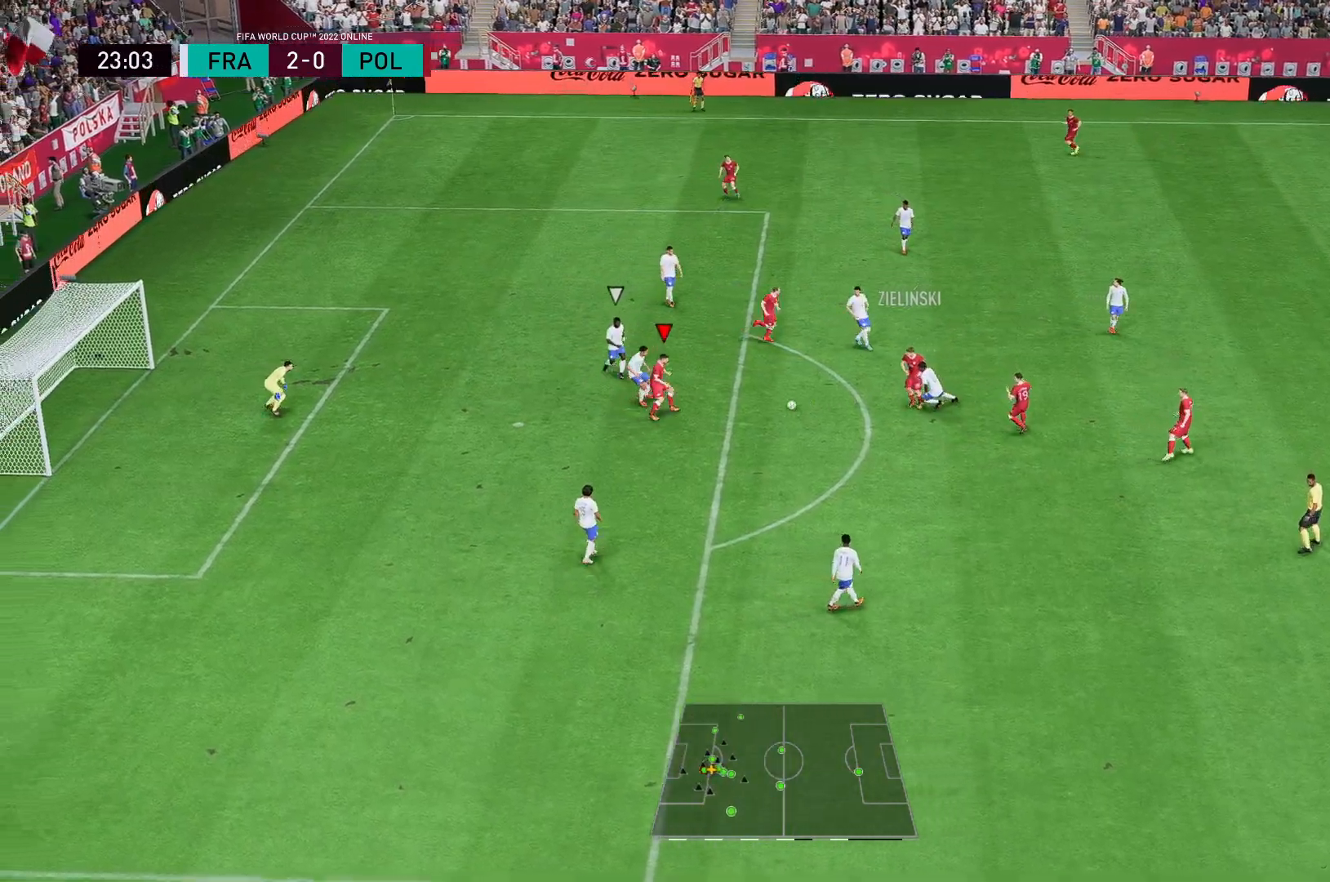
{"buttons": [], "left_stick": "down-left", "right_stick": "center", "events": [[483, "left_stick", "down-left"]]}
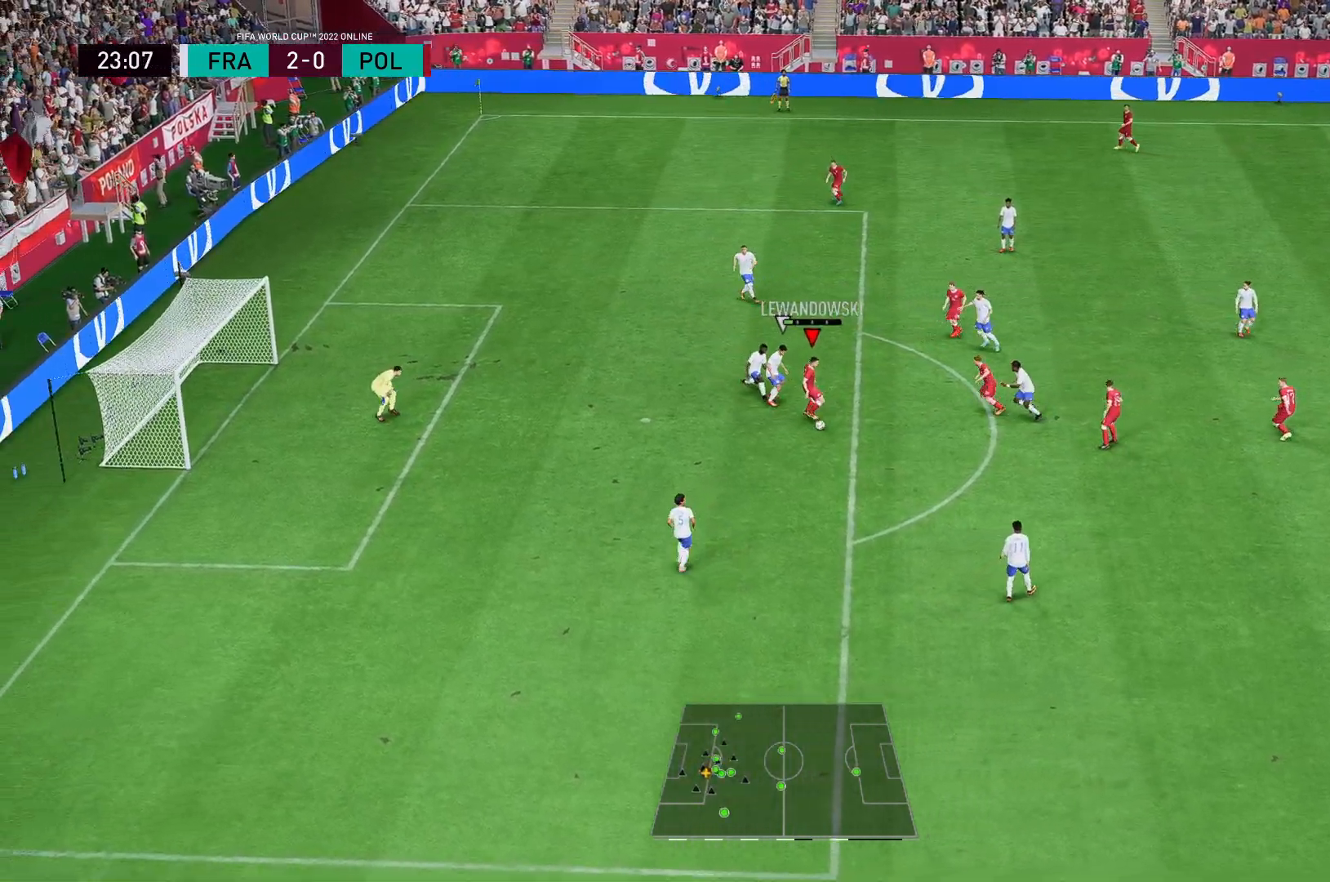
{"buttons": [], "left_stick": "down-left", "right_stick": "center", "events": [[17, "A", "down"], [150, "A", "up"]]}
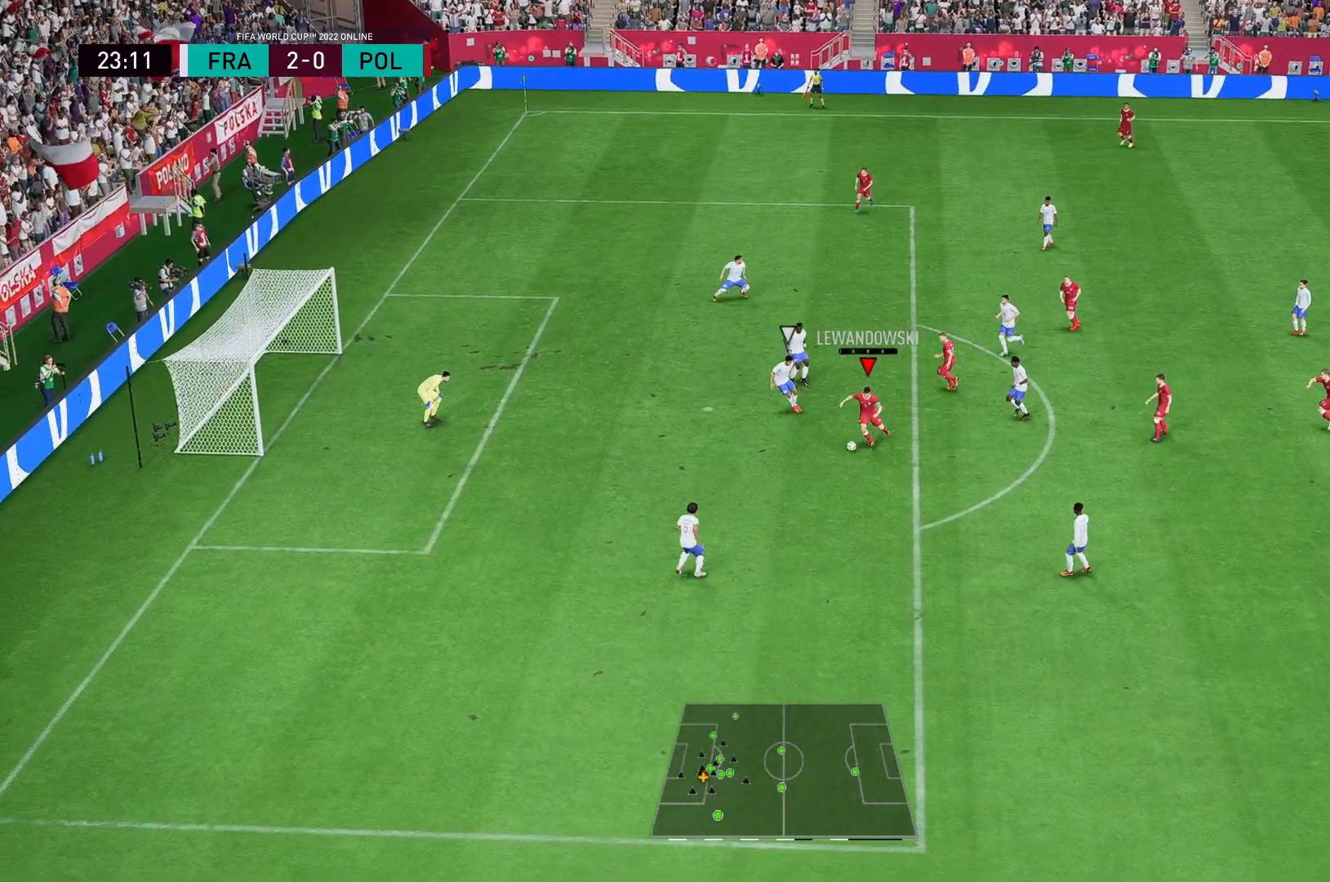
{"buttons": [], "left_stick": "left", "right_stick": "center", "events": [[50, "B", "down"], [283, "B", "up"], [417, "left_stick", "left"]]}